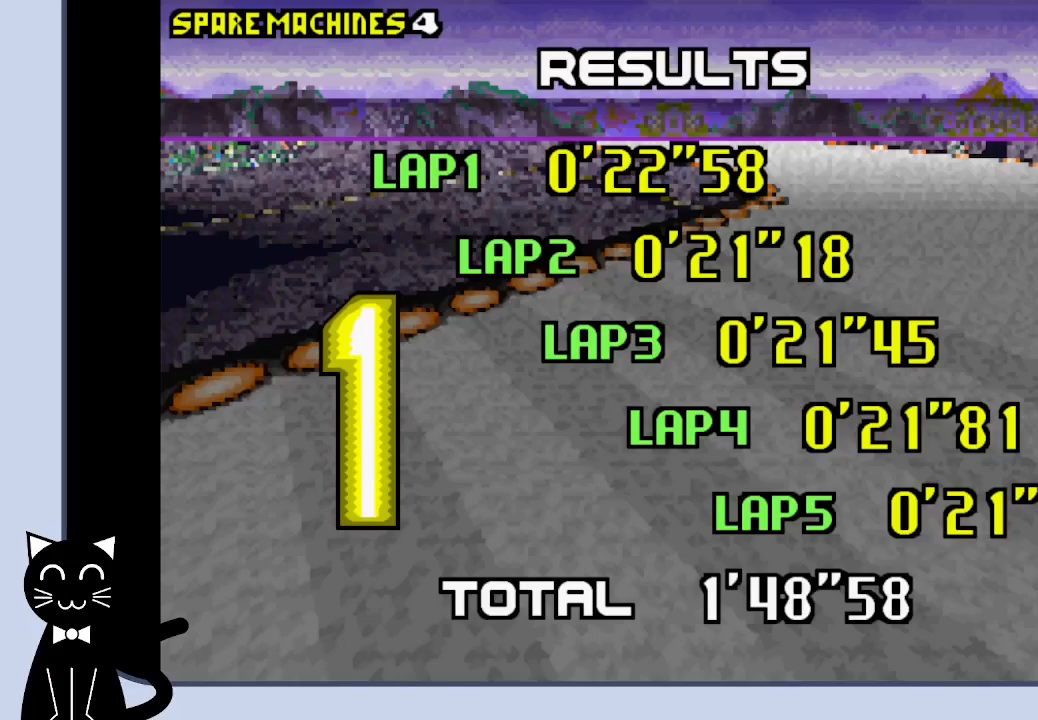
Gameplay with a controller (PlayStation layout); each line is a JSON object with the inputs held at the frame after it. "events" lists button and stick changes between this image and that frame as [ms after this image, input, new state], when the widget could be followed in between. Not read: L1 R1 left_stick right_stick.
{"buttons": ["CROSS"], "events": [[500, "CROSS", "down"]]}
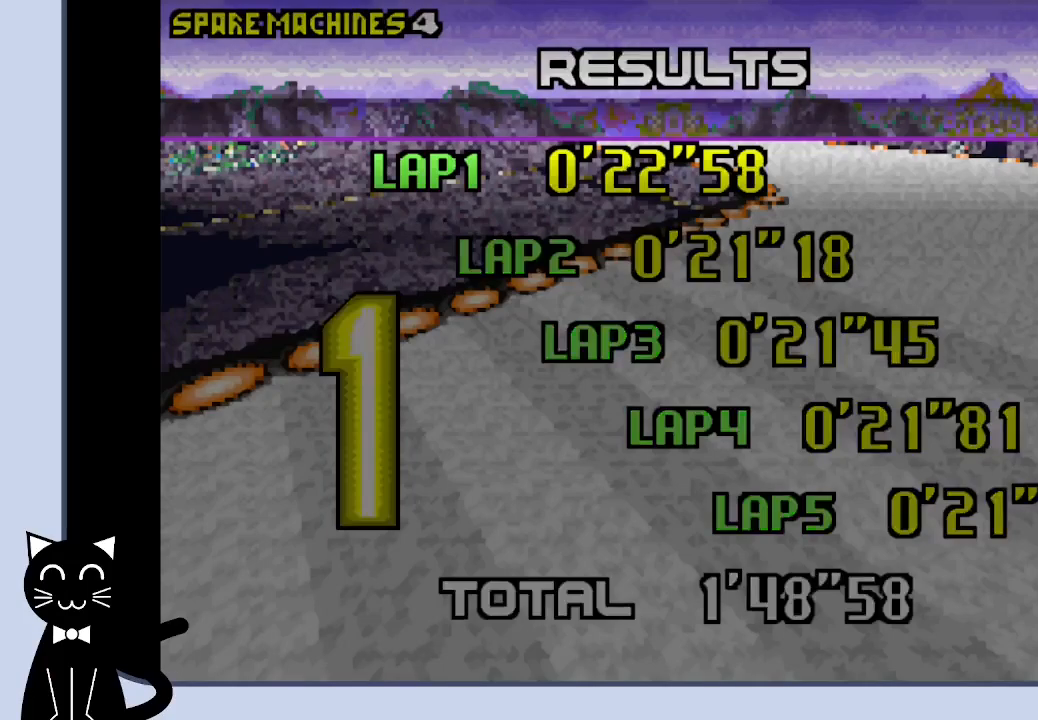
{"buttons": [], "events": [[117, "CROSS", "up"]]}
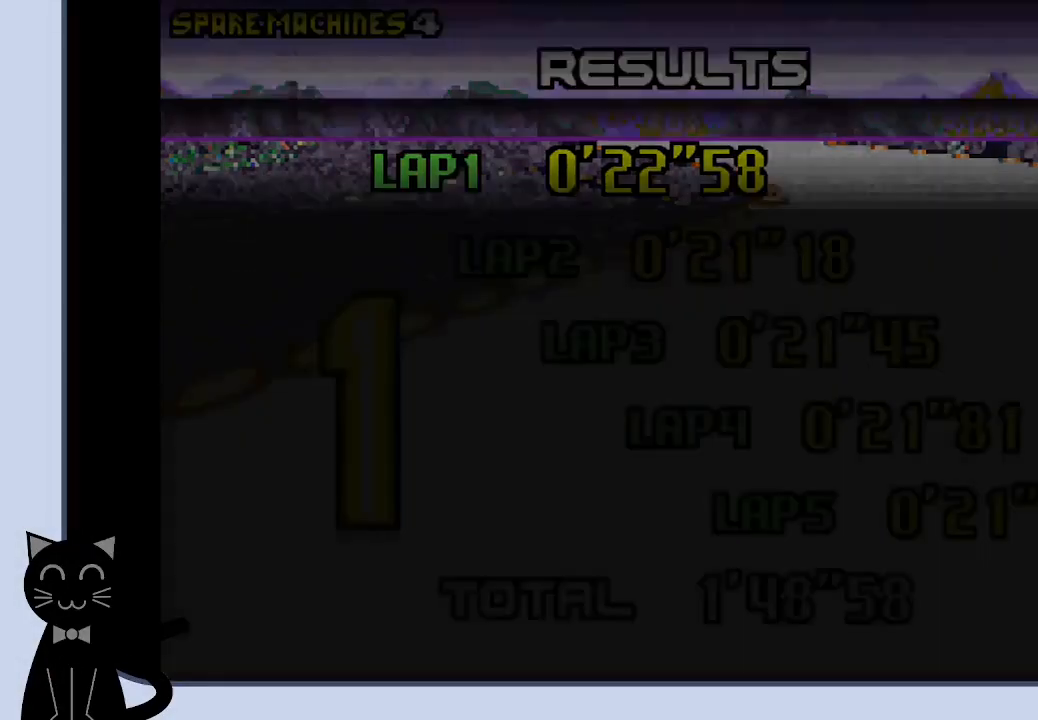
{"buttons": [], "events": []}
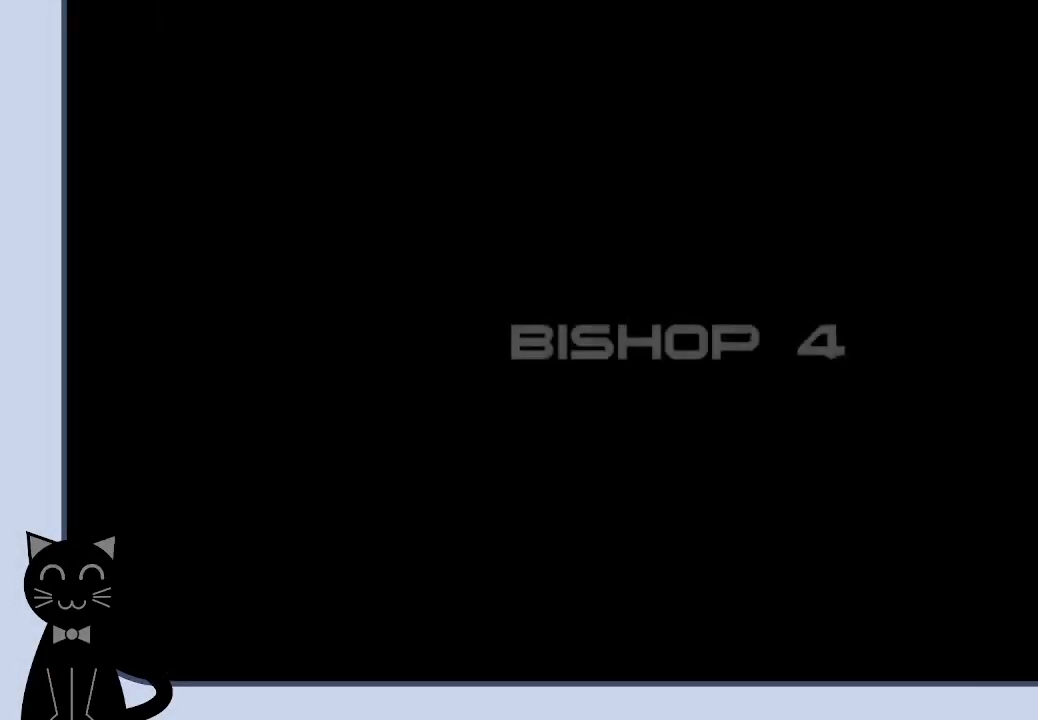
{"buttons": [], "events": []}
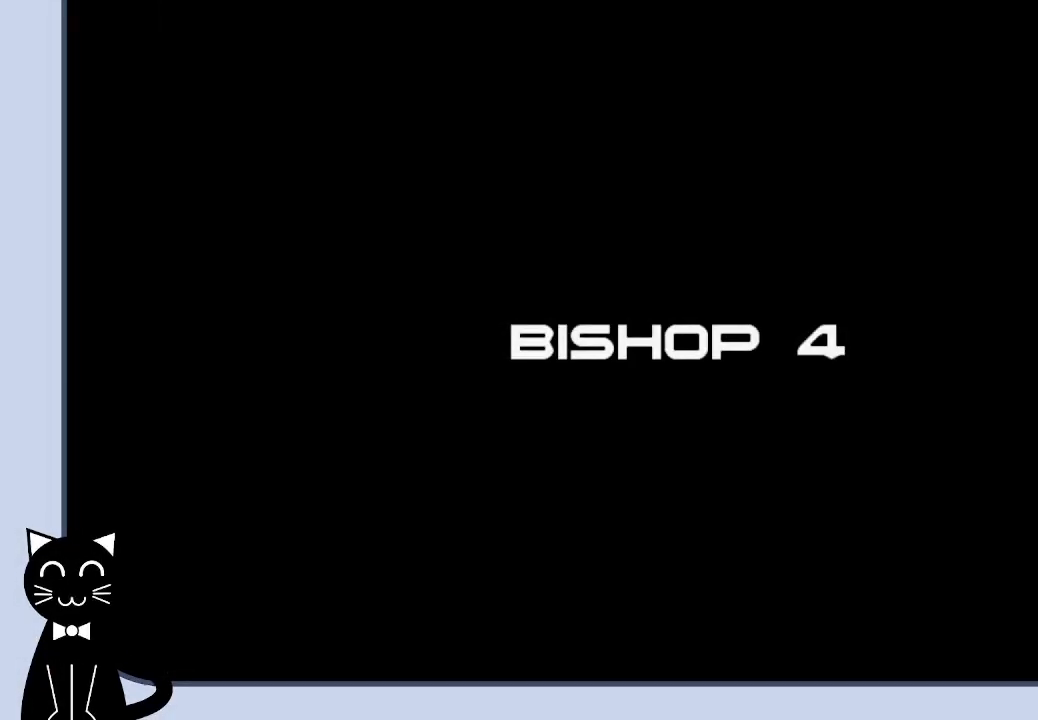
{"buttons": [], "events": []}
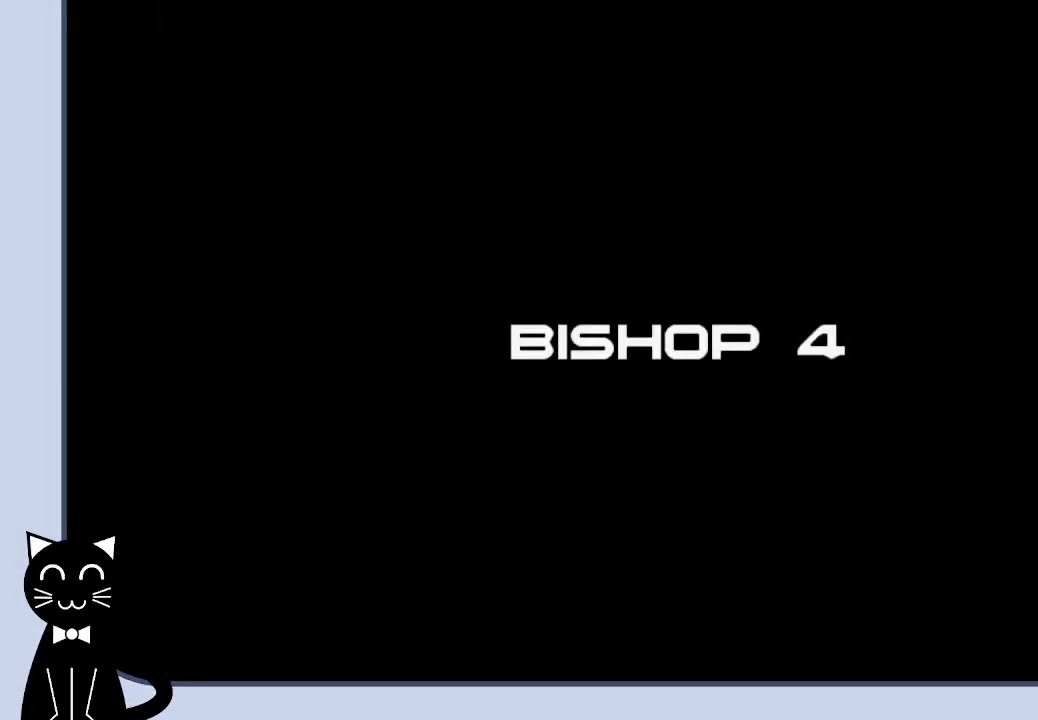
{"buttons": [], "events": []}
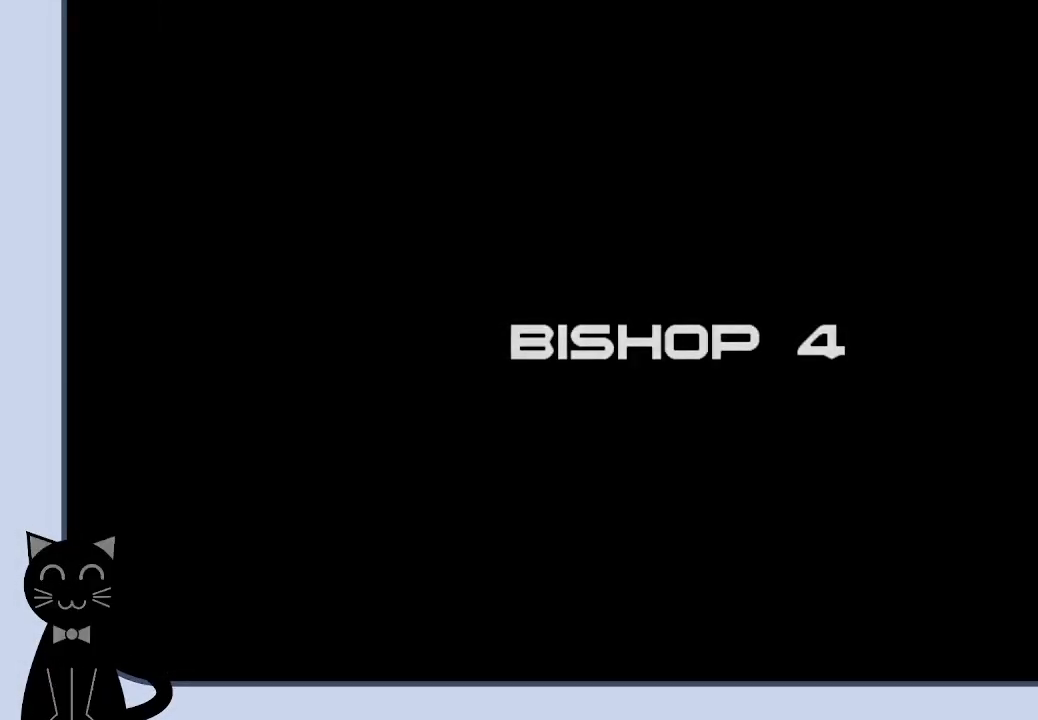
{"buttons": [], "events": []}
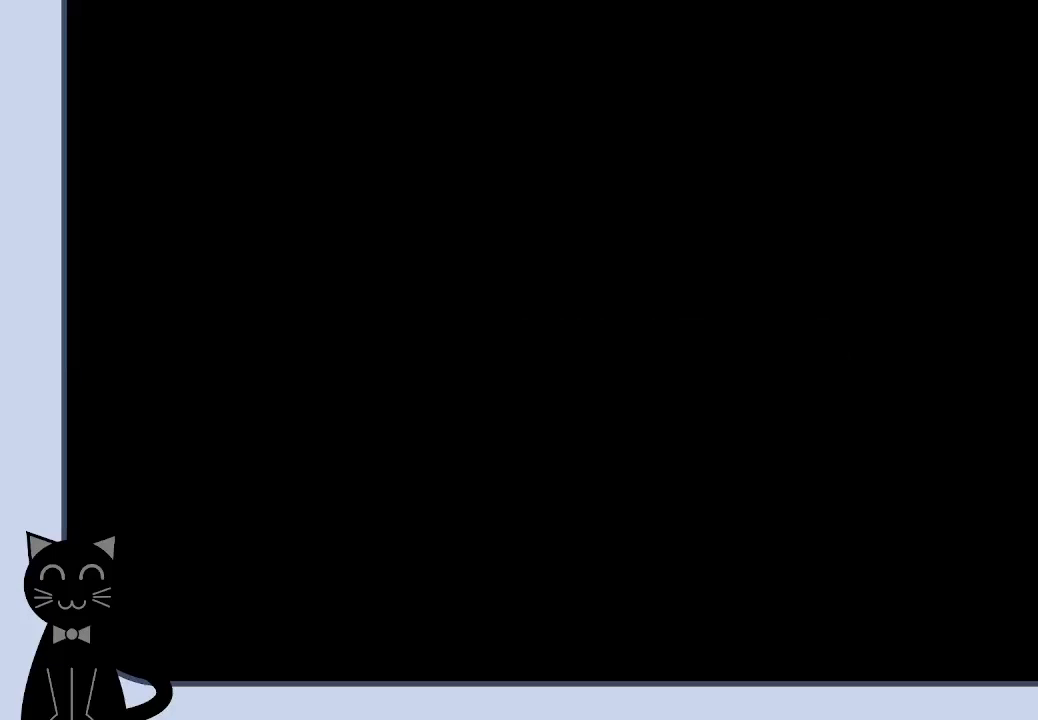
{"buttons": [], "events": []}
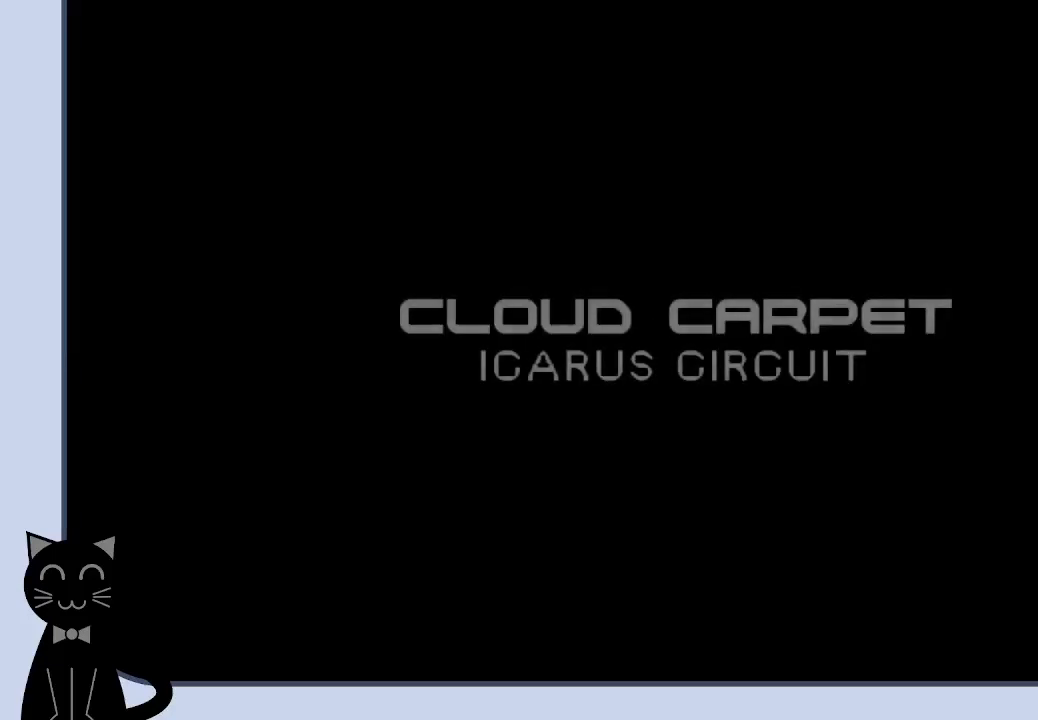
{"buttons": [], "events": []}
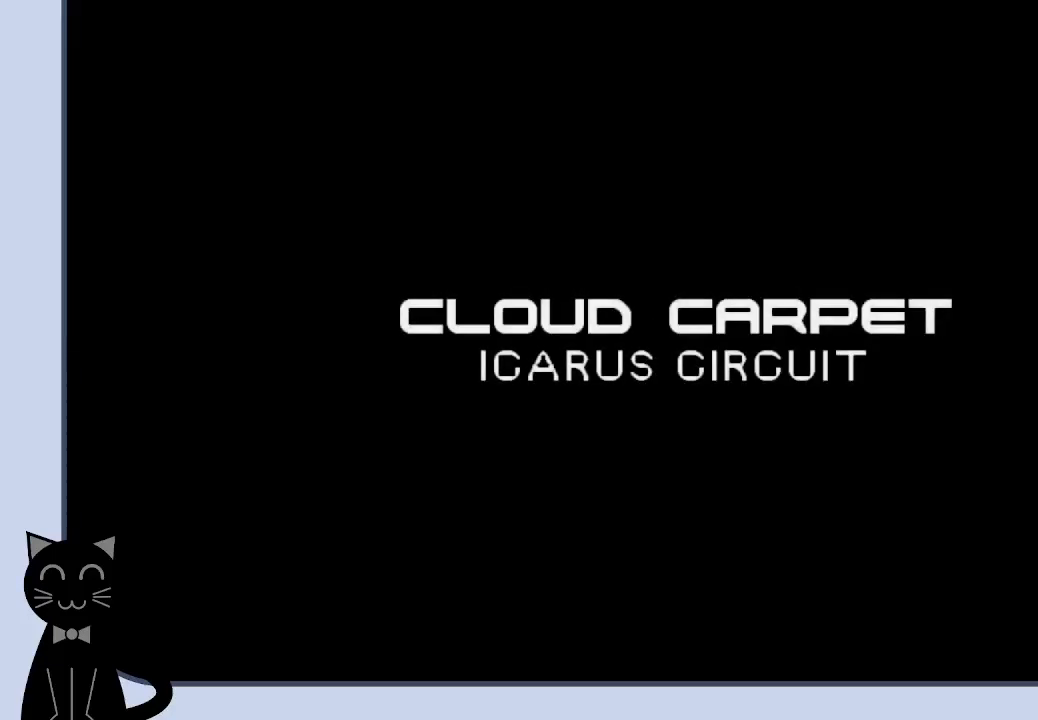
{"buttons": [], "events": []}
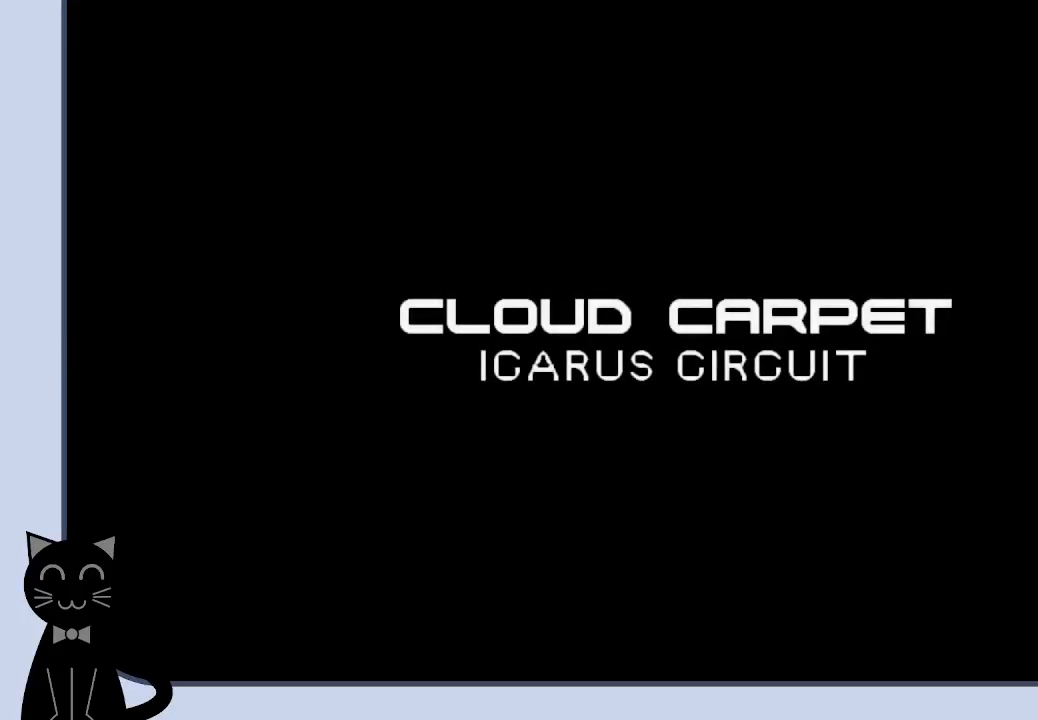
{"buttons": ["DPAD_LEFT"], "events": [[450, "DPAD_LEFT", "down"]]}
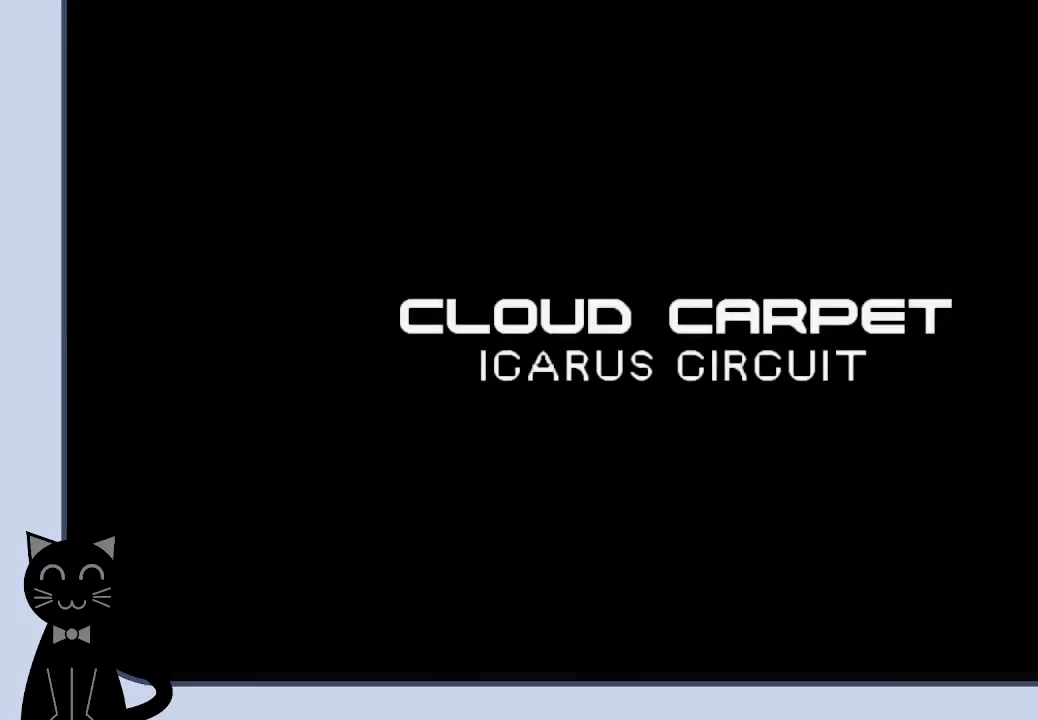
{"buttons": [], "events": [[50, "DPAD_LEFT", "up"], [167, "DPAD_RIGHT", "down"], [250, "DPAD_RIGHT", "up"], [417, "DPAD_LEFT", "down"], [483, "DPAD_LEFT", "up"]]}
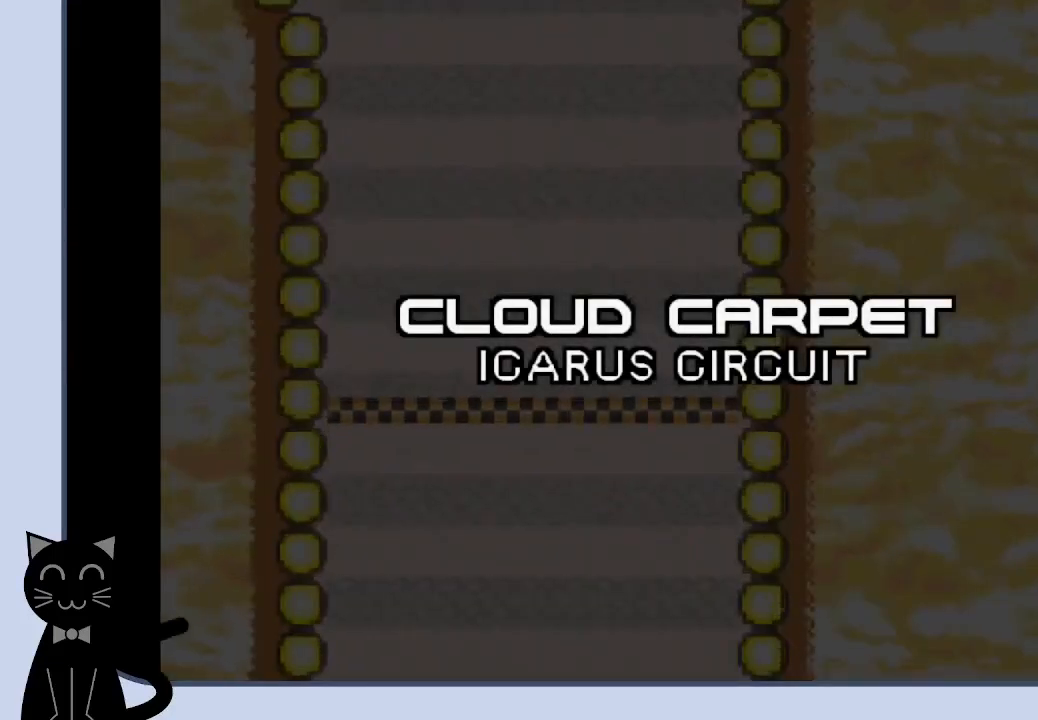
{"buttons": [], "events": [[133, "DPAD_RIGHT", "down"], [200, "DPAD_RIGHT", "up"], [333, "DPAD_LEFT", "down"], [433, "DPAD_LEFT", "up"]]}
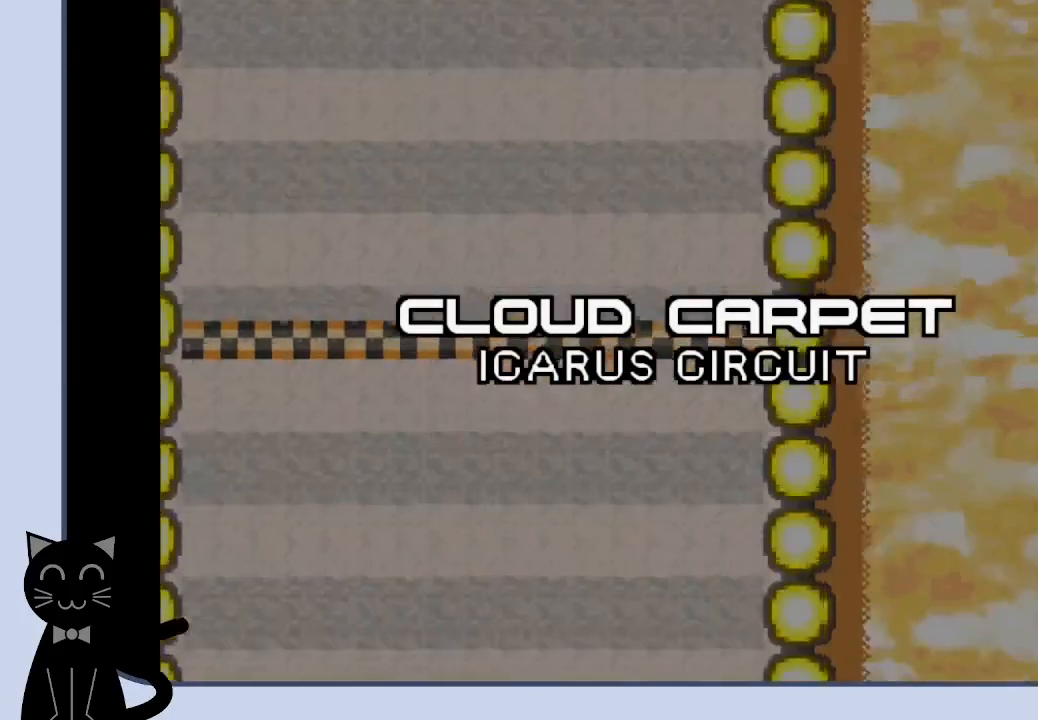
{"buttons": [], "events": [[67, "DPAD_RIGHT", "down"], [167, "DPAD_RIGHT", "up"]]}